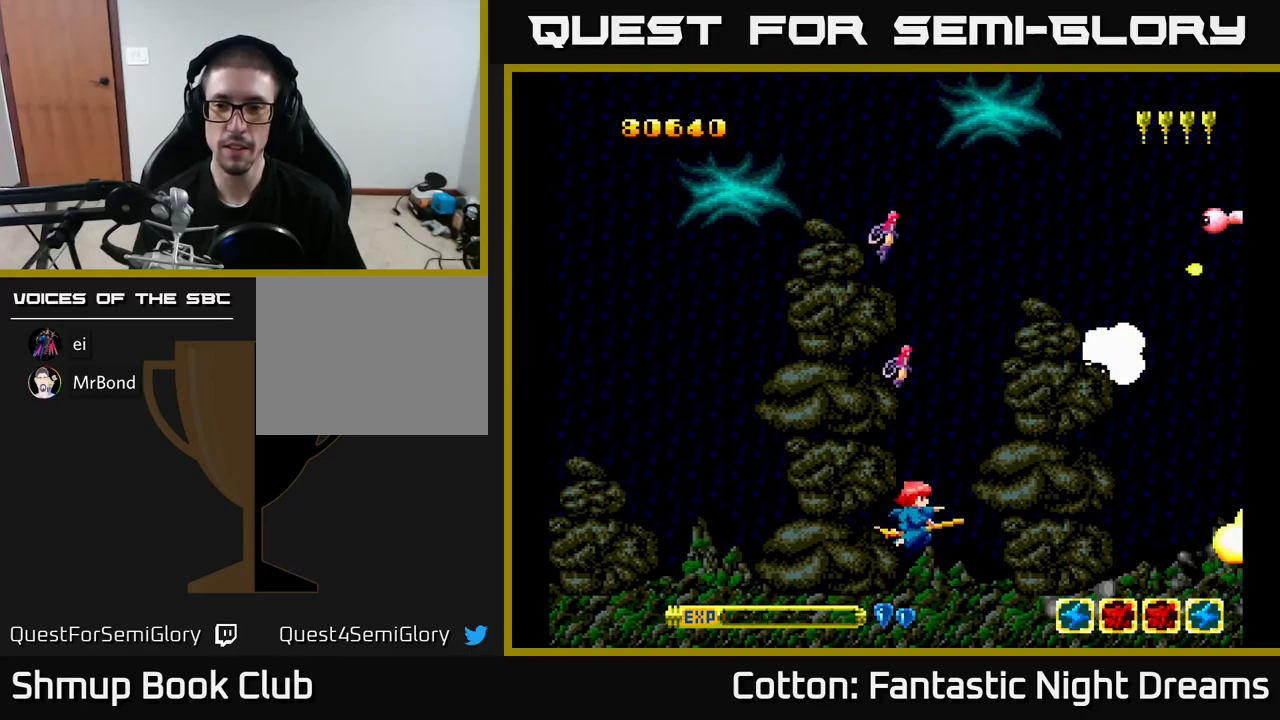
Gameplay with a controller (Xbox layout); each line is a JSON object with the inputs held at the frame after it. "events" lists button and stick changes between this image and that frame as [ms after this image, input, new state], when the widget could be followed in between. Not read: left_stick.
{"buttons": ["B", "Y", "DPAD_UP"], "right_stick": "center", "events": [[50, "DPAD_UP", "down"]]}
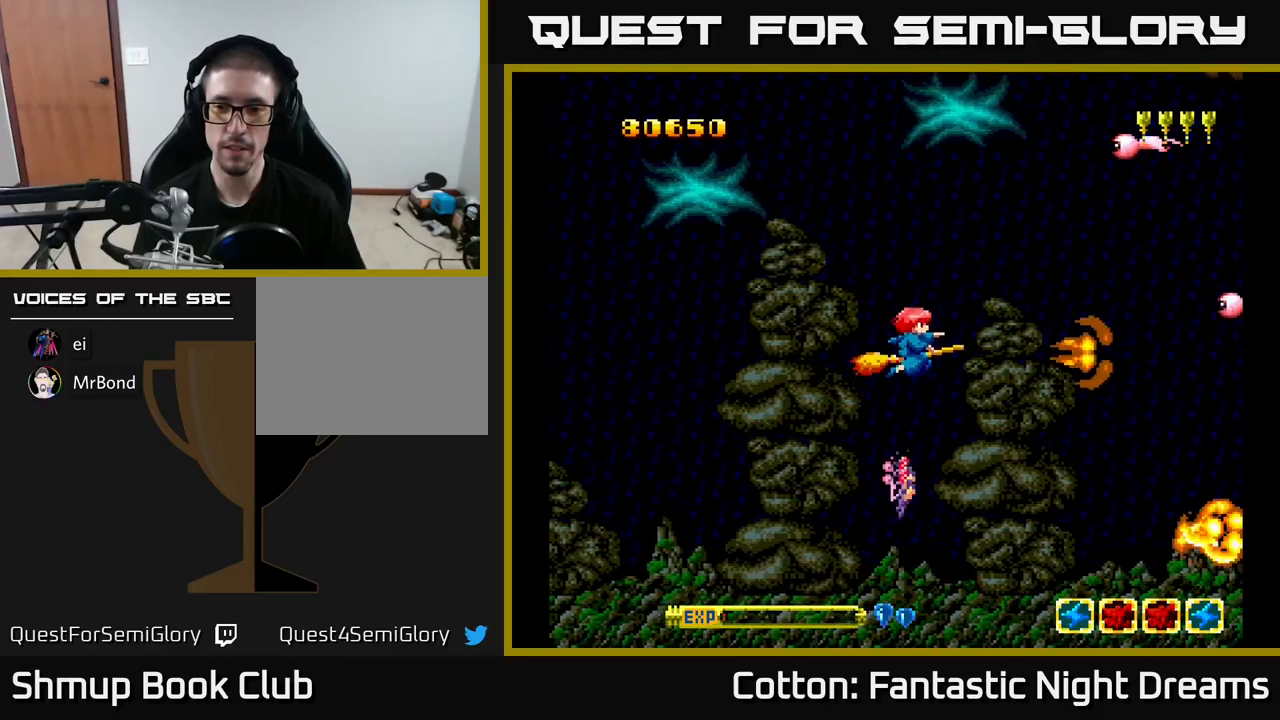
{"buttons": ["B", "Y", "DPAD_UP"], "right_stick": "center", "events": []}
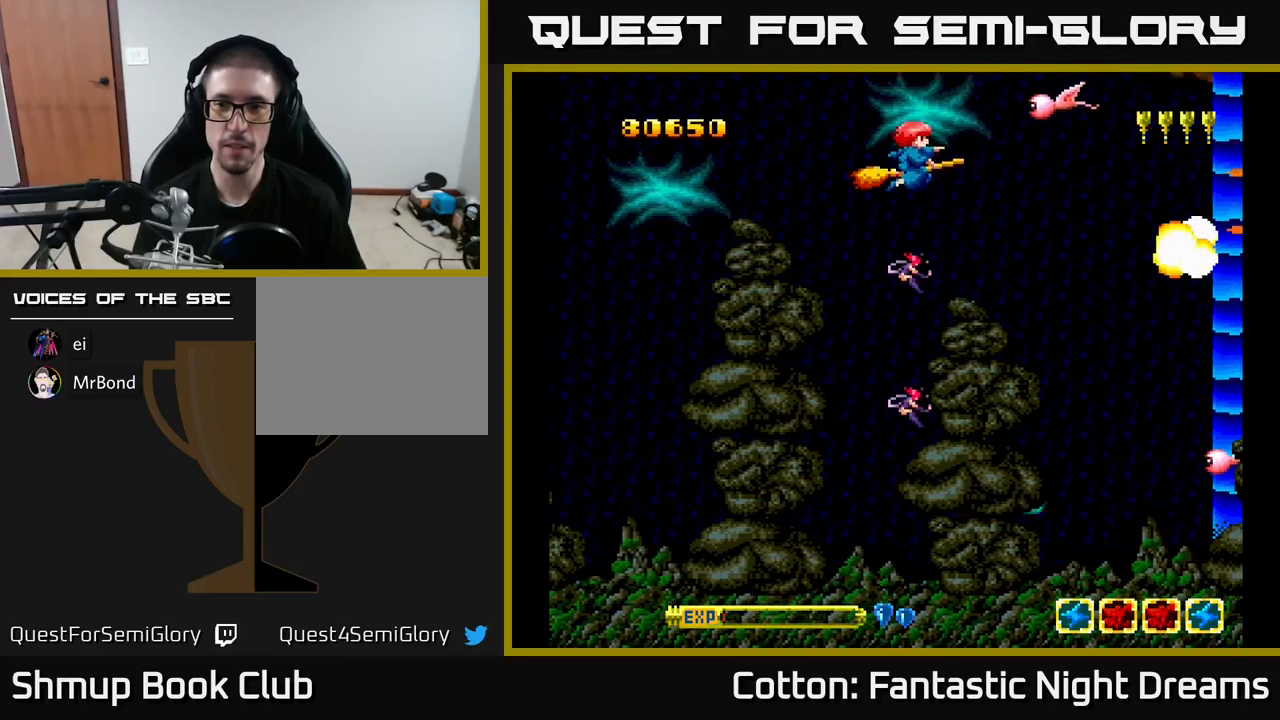
{"buttons": ["B", "Y", "DPAD_DOWN"], "right_stick": "center", "events": [[166, "DPAD_UP", "up"], [200, "DPAD_DOWN", "down"]]}
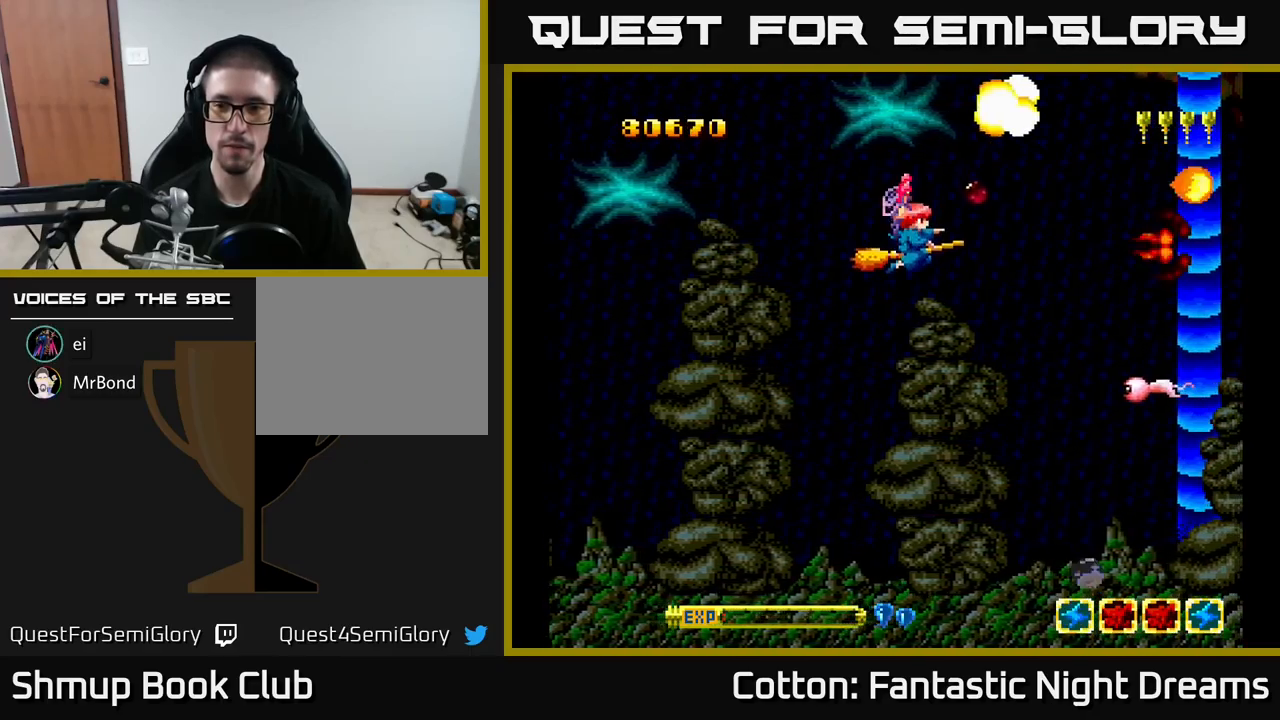
{"buttons": ["B", "Y", "DPAD_DOWN"], "right_stick": "center", "events": []}
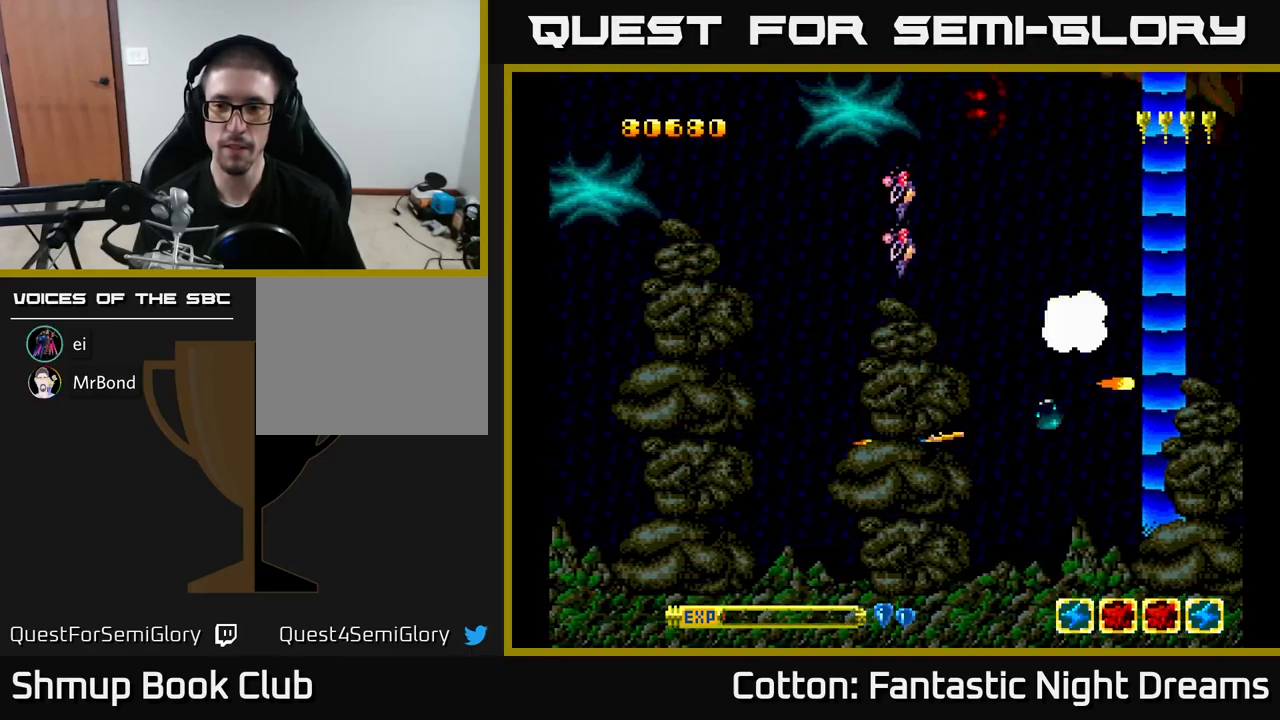
{"buttons": ["B", "Y", "DPAD_UP"], "right_stick": "center", "events": [[133, "DPAD_DOWN", "up"], [183, "DPAD_UP", "down"]]}
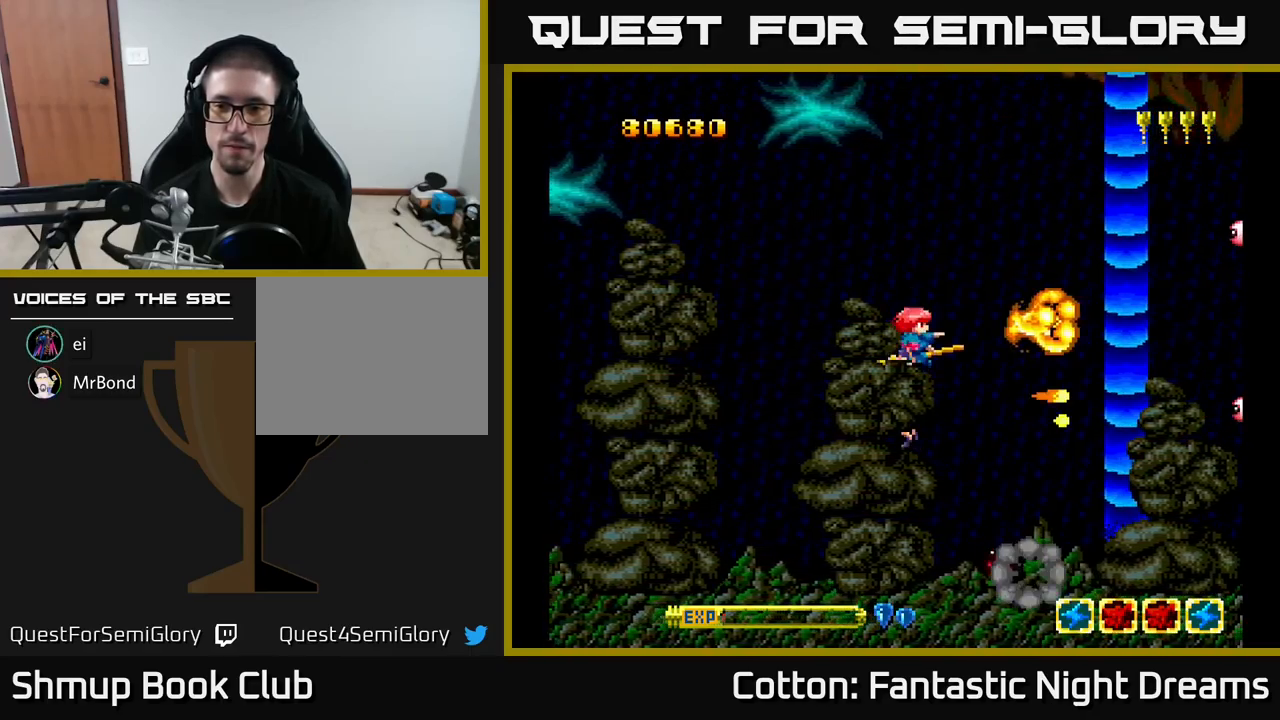
{"buttons": ["B", "Y", "DPAD_UP"], "right_stick": "center", "events": []}
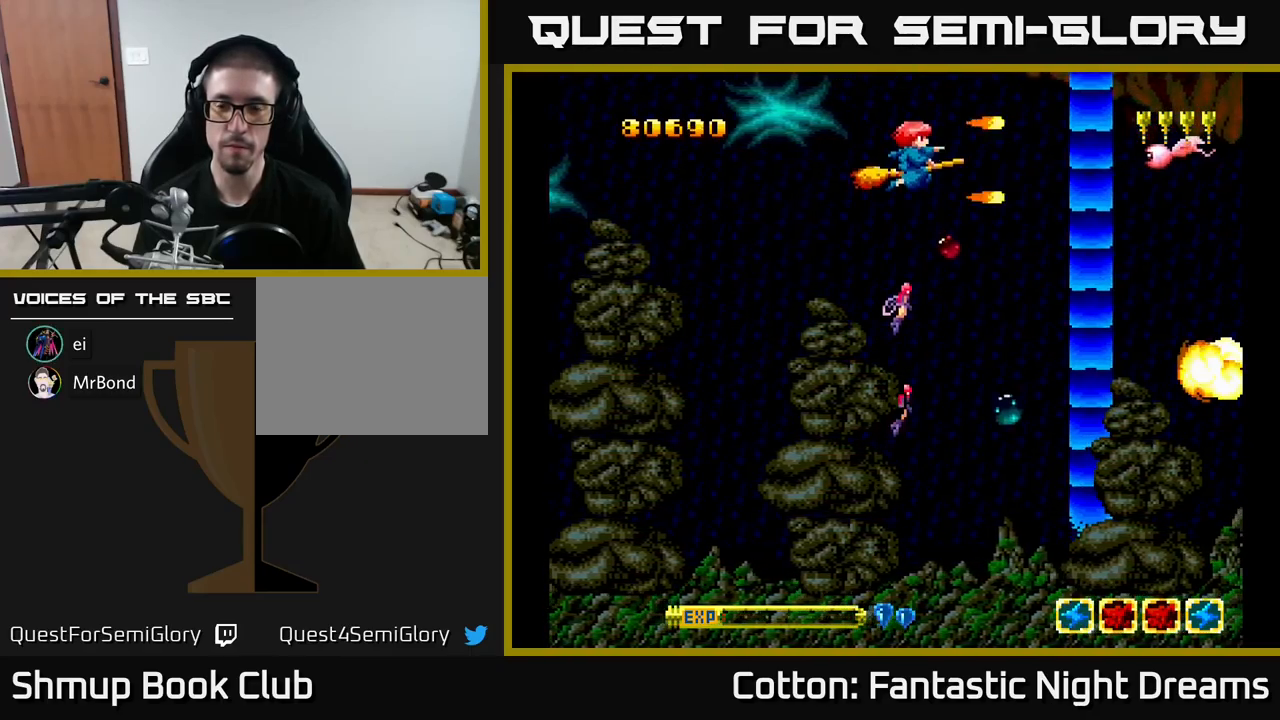
{"buttons": ["B", "Y", "DPAD_DOWN"], "right_stick": "center", "events": [[83, "DPAD_UP", "up"], [133, "DPAD_DOWN", "down"]]}
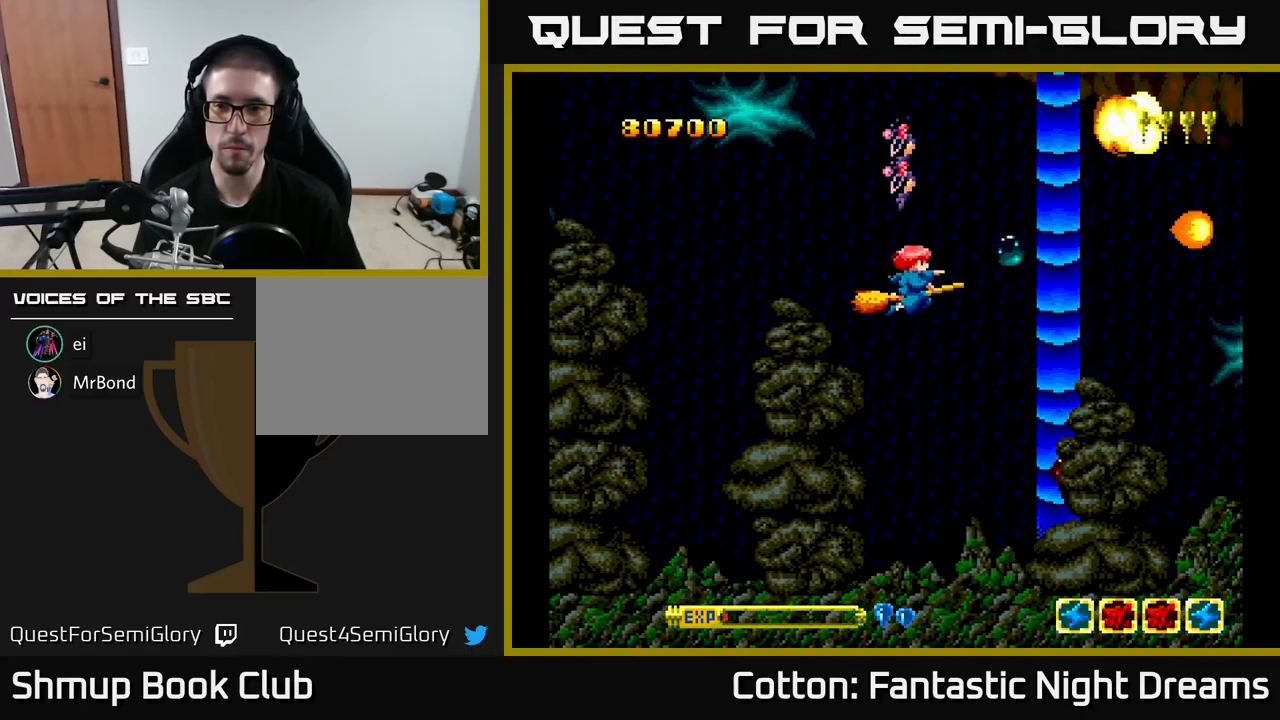
{"buttons": ["B", "Y", "DPAD_UP"], "right_stick": "center", "events": [[66, "DPAD_RIGHT", "down"], [183, "DPAD_RIGHT", "up"], [466, "DPAD_DOWN", "up"], [500, "DPAD_UP", "down"]]}
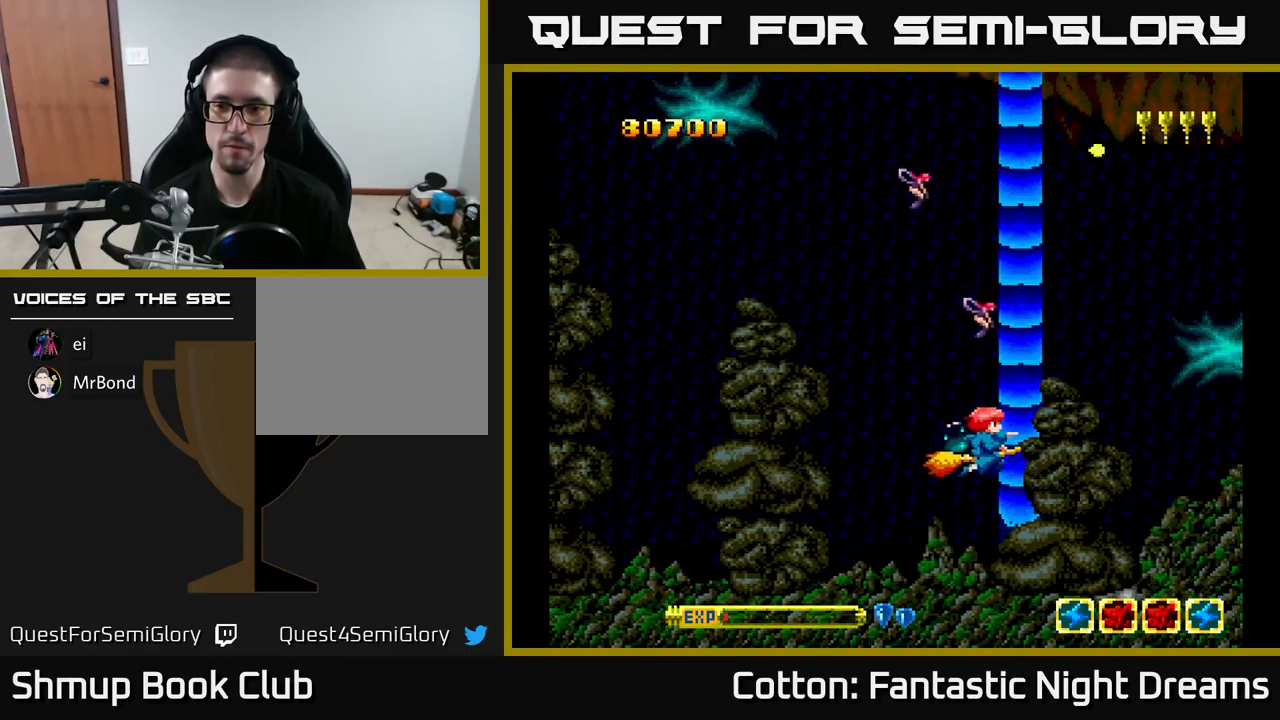
{"buttons": ["B", "Y", "DPAD_UP"], "right_stick": "center", "events": []}
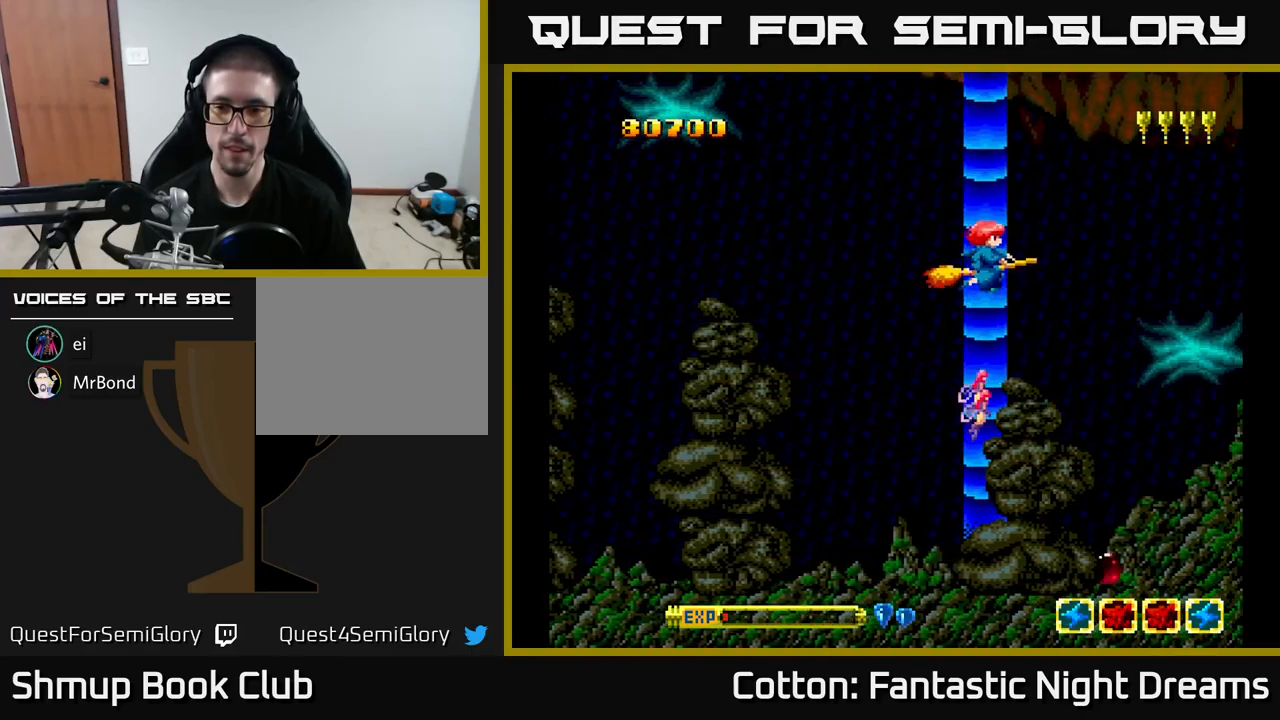
{"buttons": ["B", "Y", "DPAD_DOWN"], "right_stick": "center", "events": [[116, "DPAD_UP", "up"], [183, "DPAD_DOWN", "down"]]}
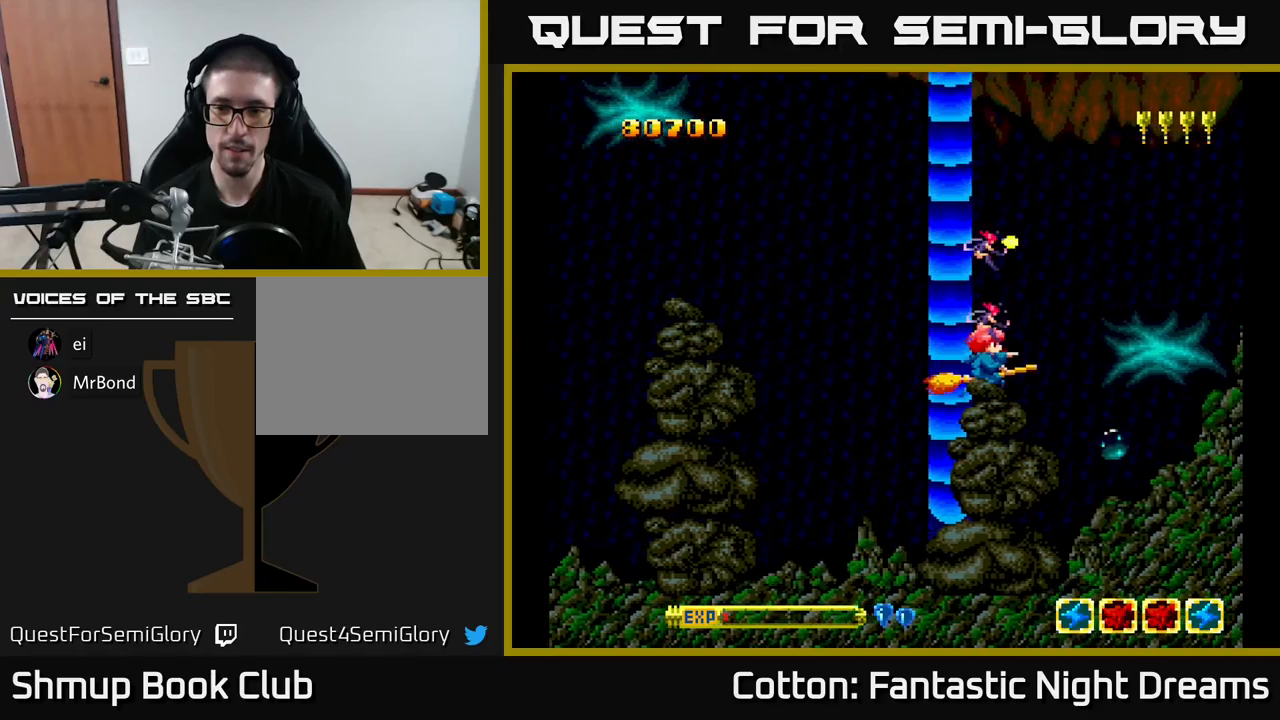
{"buttons": ["B", "Y"], "right_stick": "center", "events": [[100, "DPAD_DOWN", "up"], [350, "DPAD_UP", "down"], [500, "DPAD_UP", "up"]]}
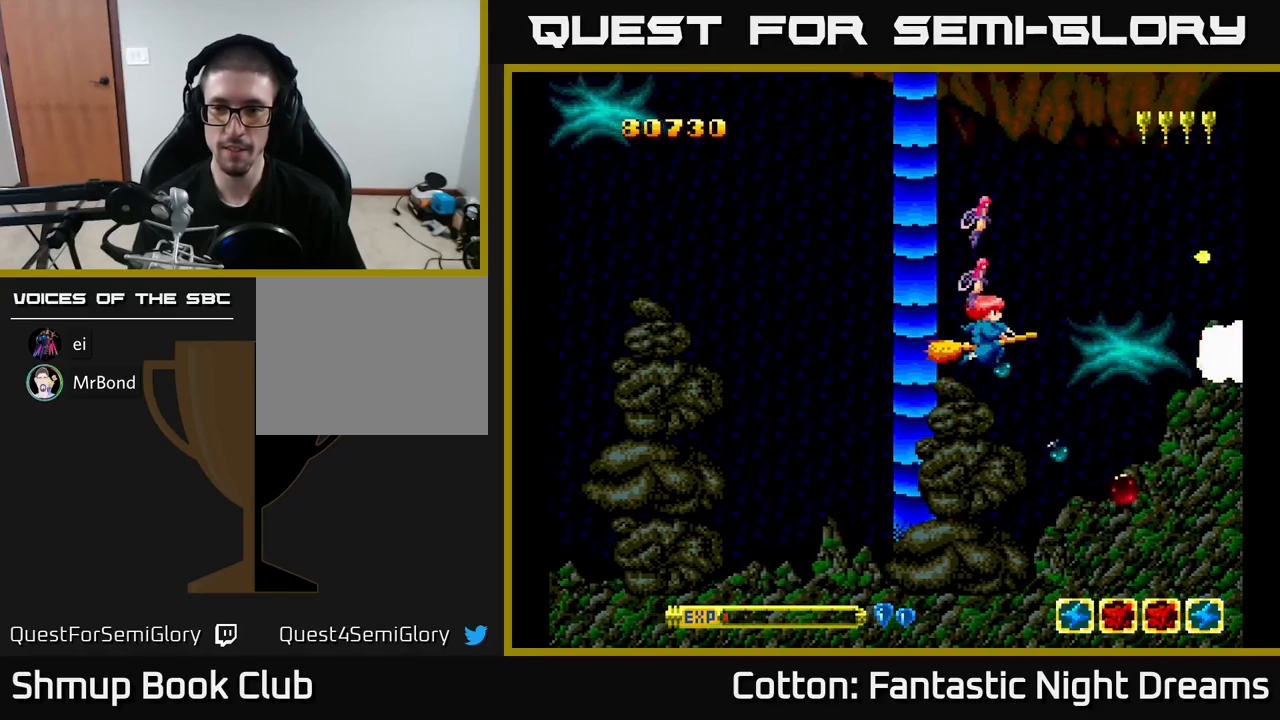
{"buttons": ["Y", "DPAD_UP"], "right_stick": "center", "events": [[183, "B", "up"], [267, "Y", "up"], [433, "DPAD_UP", "down"], [433, "Y", "down"]]}
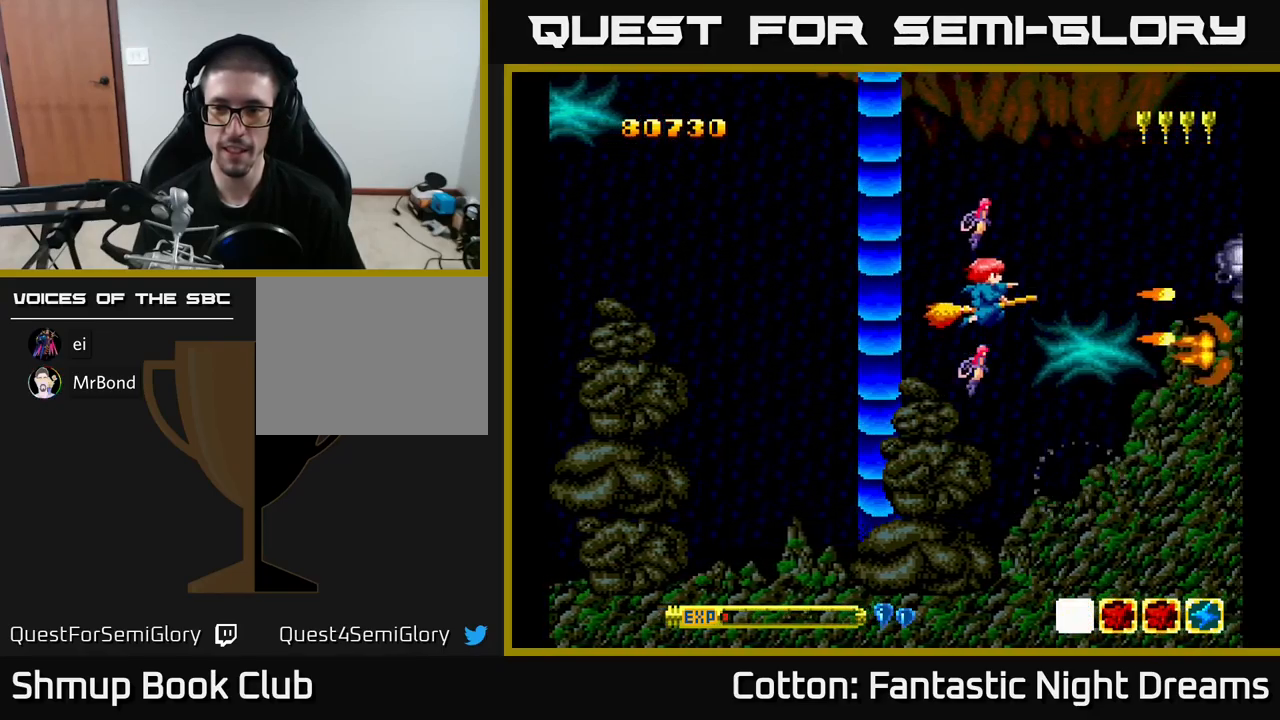
{"buttons": ["DPAD_LEFT"], "right_stick": "center", "events": [[117, "B", "down"], [133, "DPAD_UP", "up"], [333, "B", "up"], [350, "Y", "up"], [417, "DPAD_LEFT", "down"]]}
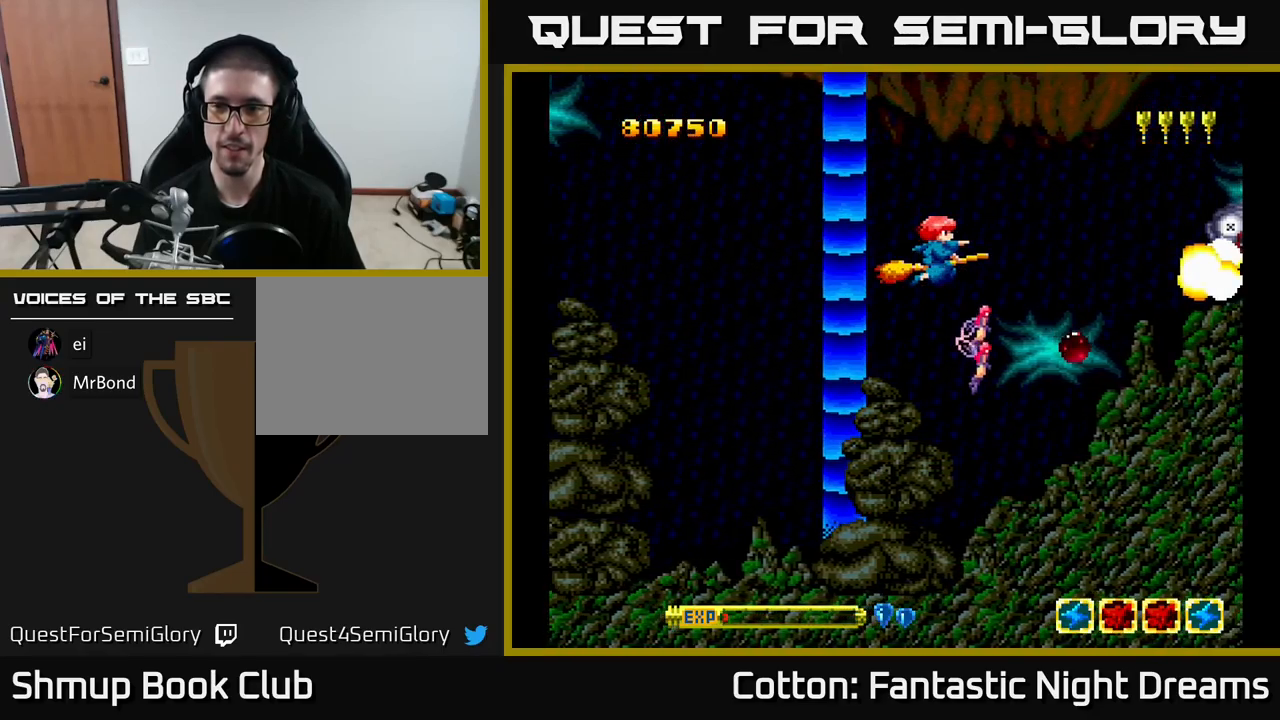
{"buttons": [], "right_stick": "center", "events": [[167, "DPAD_LEFT", "up"]]}
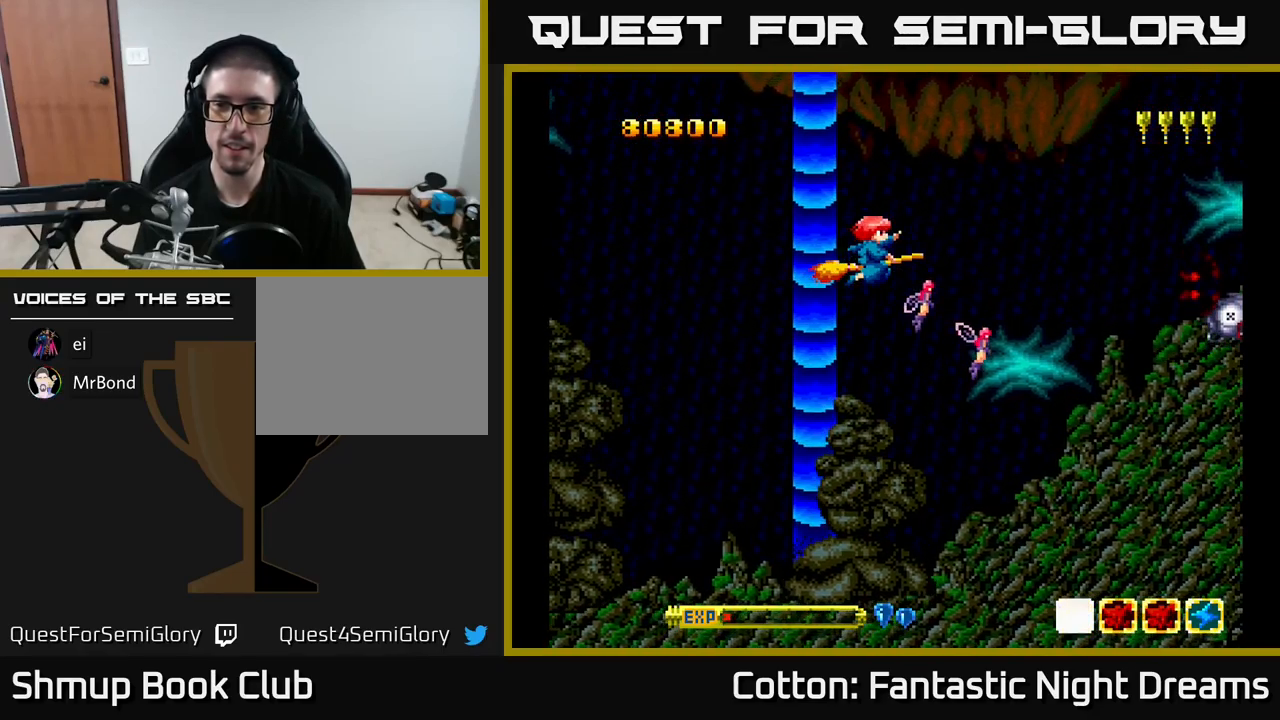
{"buttons": [], "right_stick": "center", "events": []}
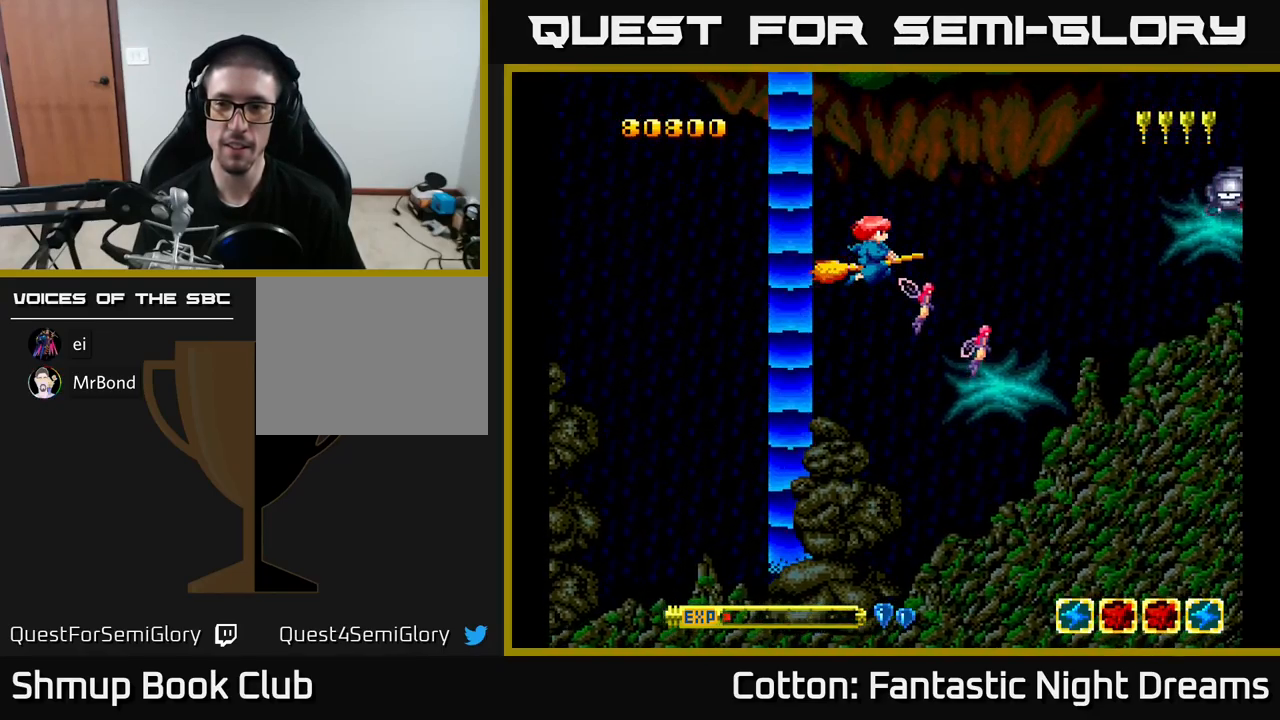
{"buttons": ["DPAD_RIGHT"], "right_stick": "center", "events": [[467, "DPAD_RIGHT", "down"]]}
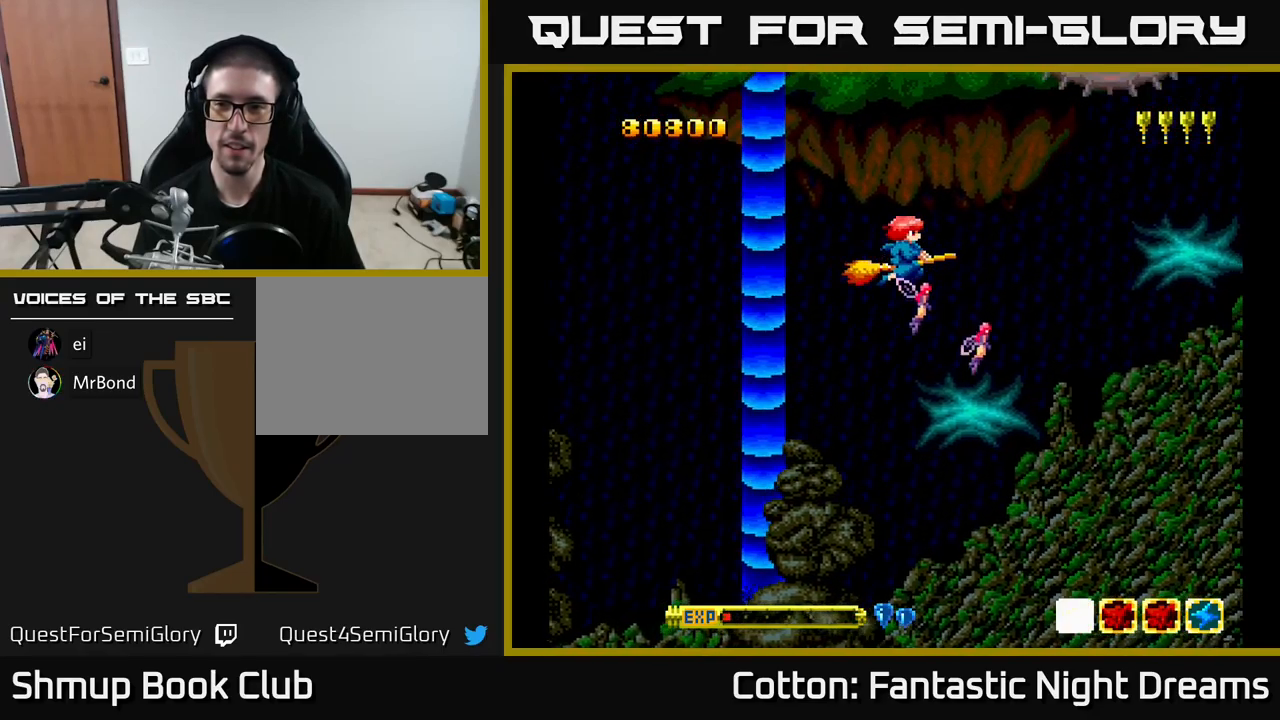
{"buttons": ["DPAD_UP"], "right_stick": "center", "events": [[83, "DPAD_RIGHT", "up"], [350, "DPAD_UP", "down"]]}
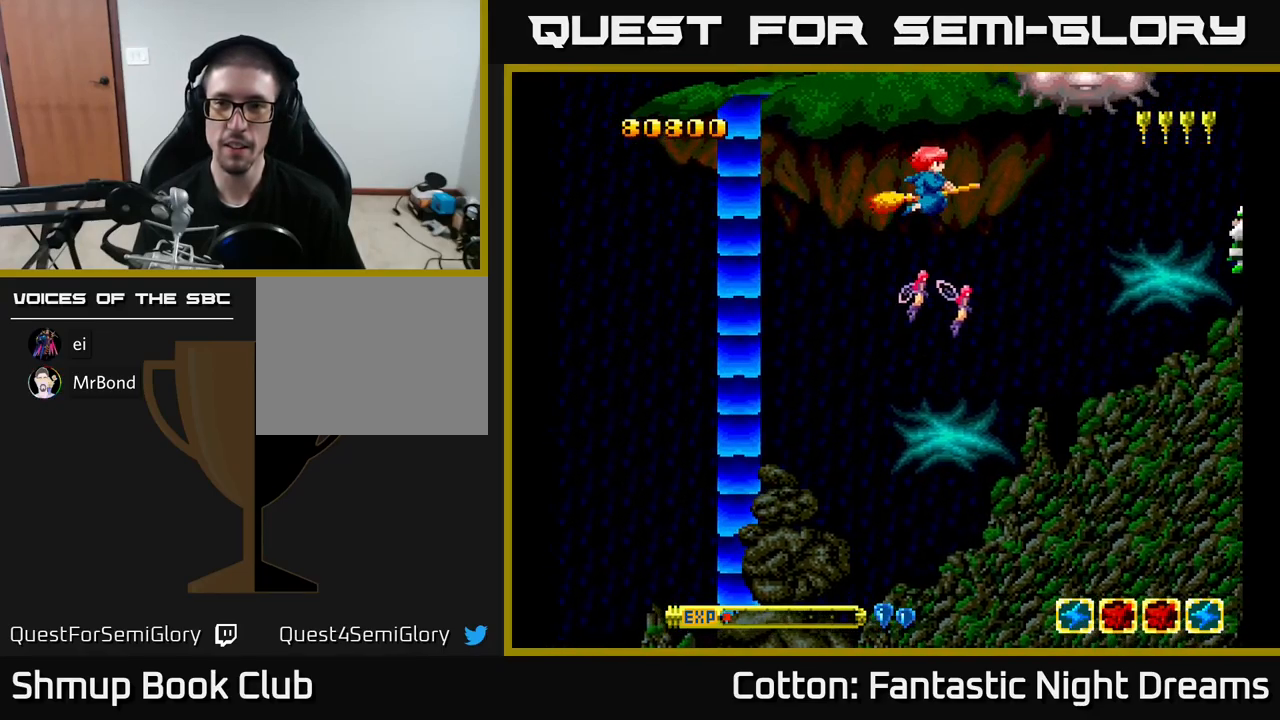
{"buttons": [], "right_stick": "center", "events": [[17, "DPAD_UP", "up"]]}
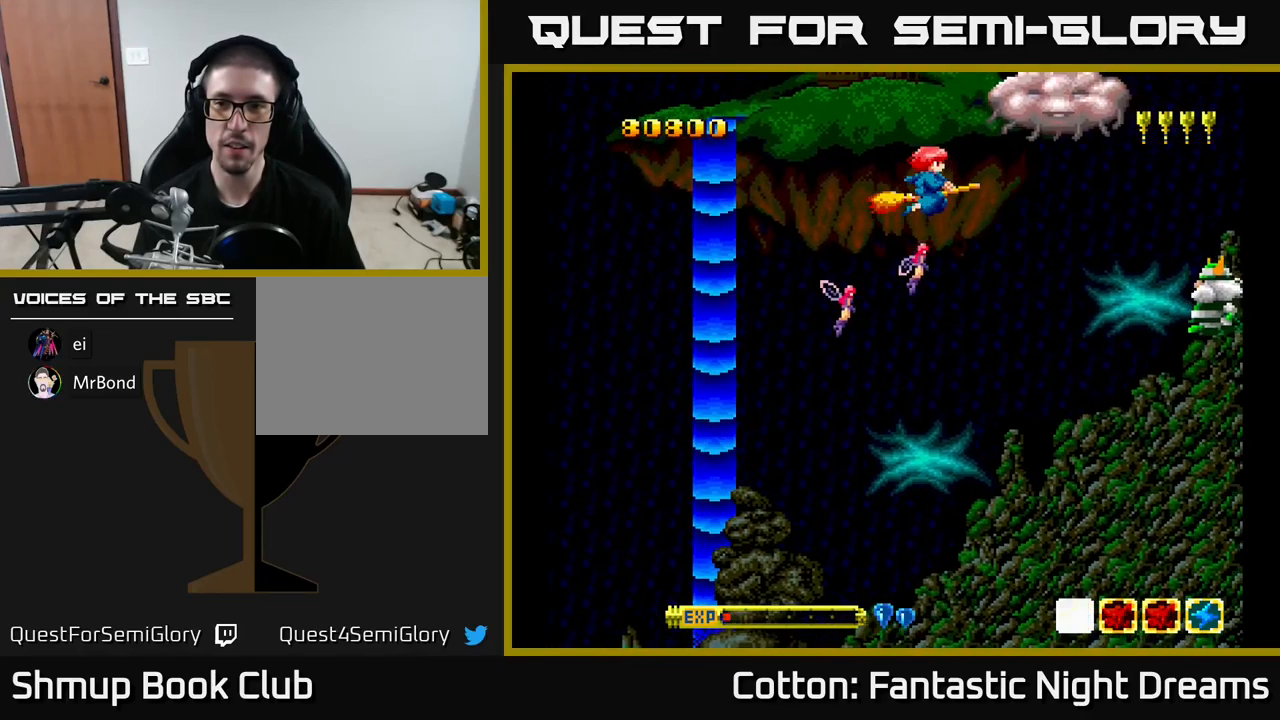
{"buttons": ["B", "Y", "DPAD_DOWN"], "right_stick": "center", "events": [[17, "B", "down"], [50, "Y", "down"], [100, "DPAD_DOWN", "down"]]}
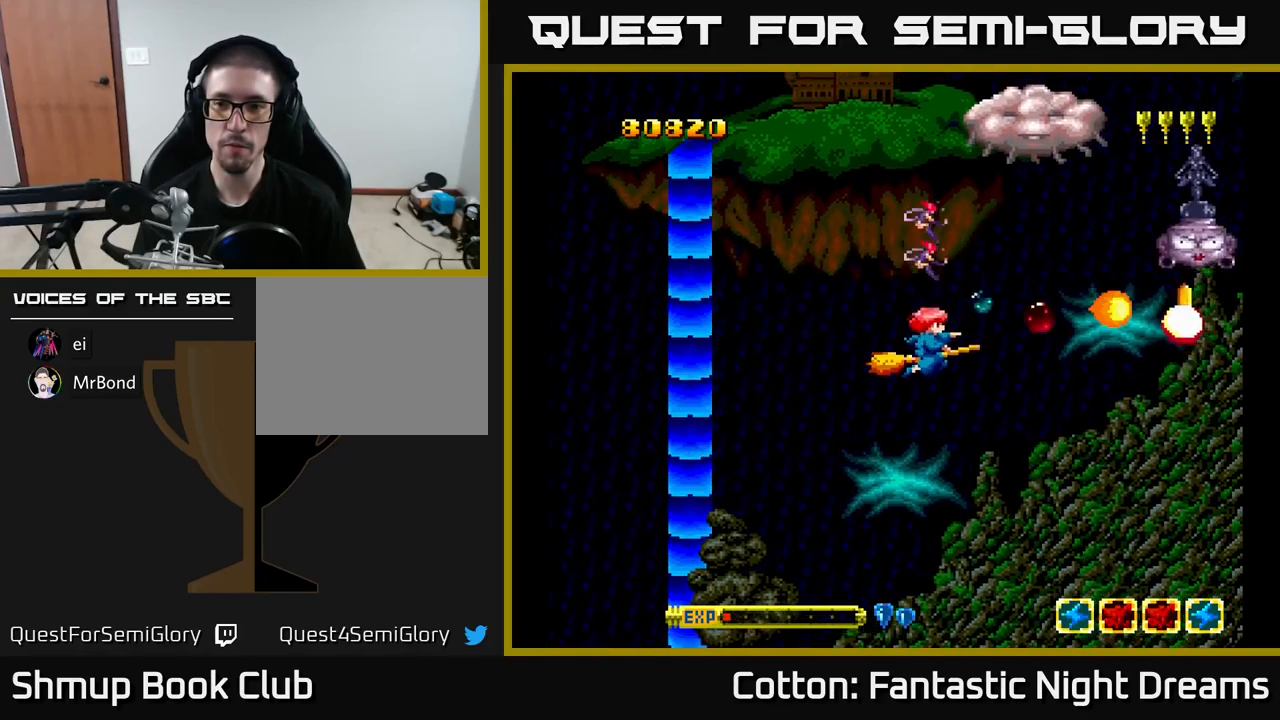
{"buttons": ["B", "Y", "DPAD_RIGHT"], "right_stick": "center", "events": [[100, "DPAD_DOWN", "up"], [167, "DPAD_UP", "down"], [183, "DPAD_RIGHT", "down"], [400, "DPAD_UP", "up"], [434, "DPAD_DOWN", "down"], [500, "DPAD_DOWN", "up"]]}
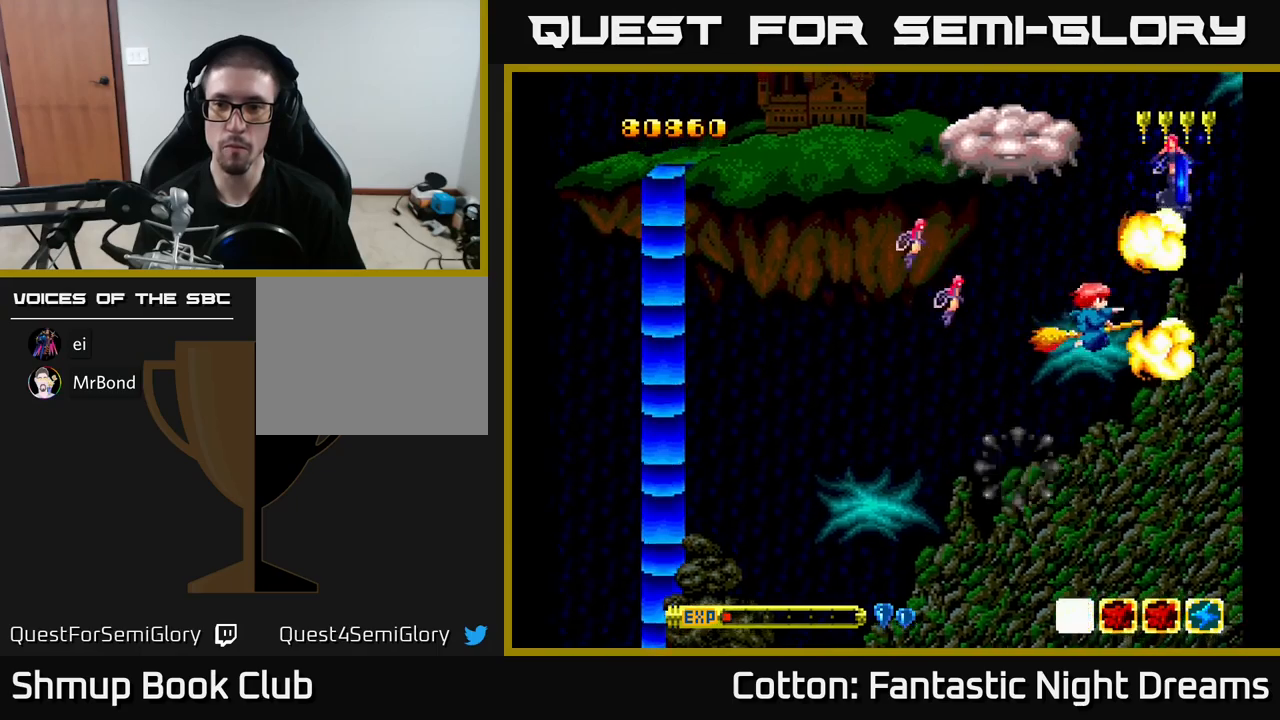
{"buttons": [], "right_stick": "center", "events": [[50, "DPAD_UP", "down"], [67, "B", "up"], [84, "Y", "up"], [100, "DPAD_RIGHT", "up"], [150, "DPAD_RIGHT", "down"], [217, "DPAD_UP", "up"], [317, "DPAD_DOWN", "down"], [317, "DPAD_RIGHT", "up"], [334, "DPAD_DOWN", "up"]]}
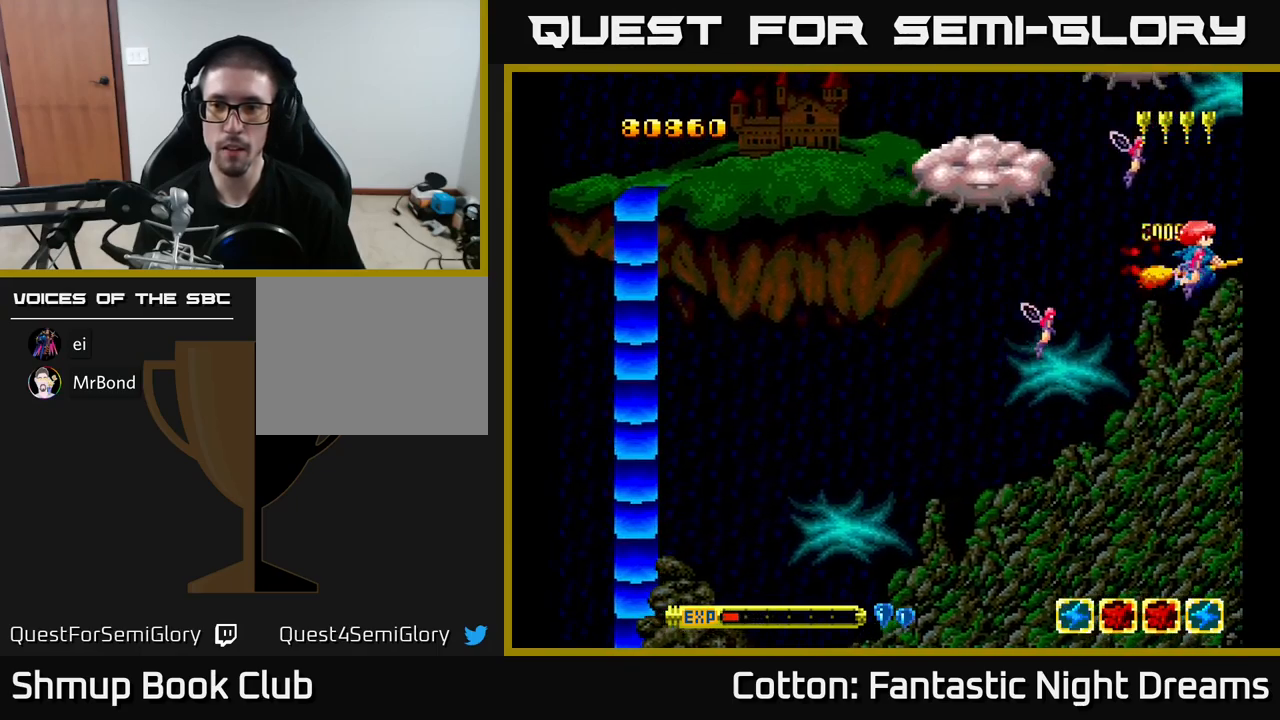
{"buttons": ["B", "Y", "DPAD_DOWN", "DPAD_LEFT"], "right_stick": "center", "events": [[34, "DPAD_LEFT", "down"], [167, "DPAD_LEFT", "up"], [217, "Y", "down"], [234, "B", "down"], [250, "DPAD_DOWN", "down"], [250, "DPAD_LEFT", "down"]]}
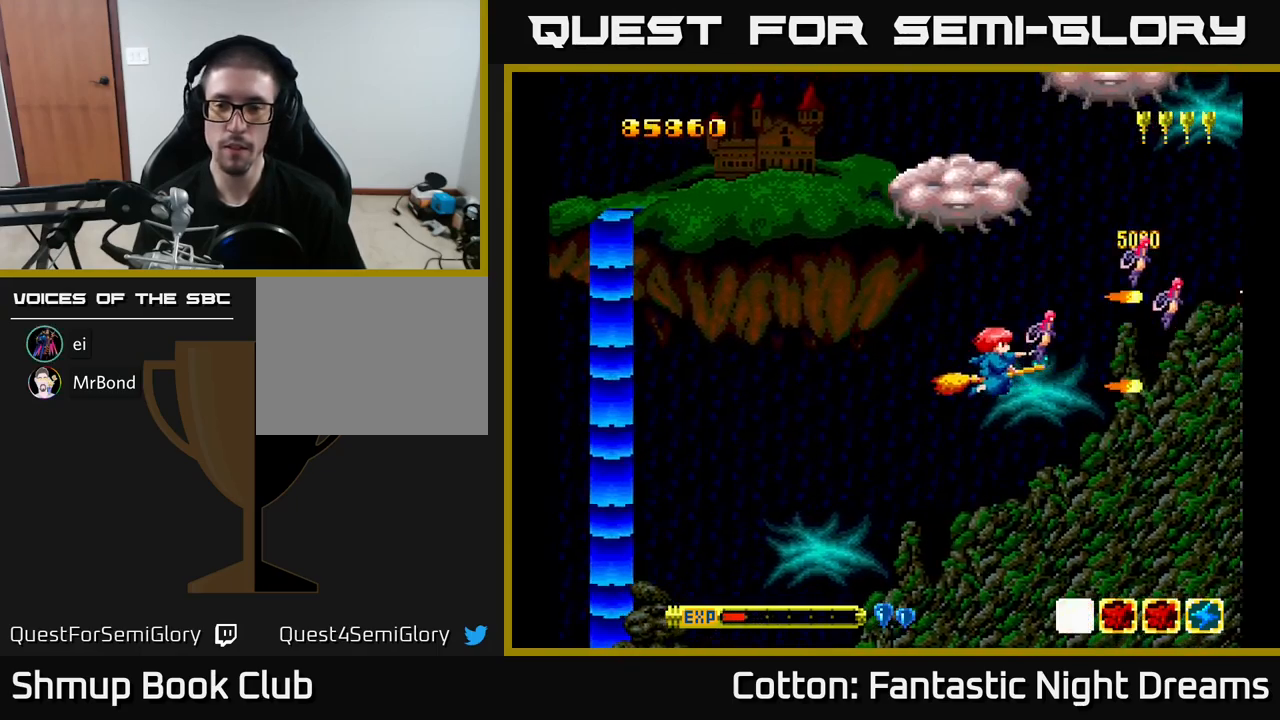
{"buttons": ["B", "Y", "DPAD_UP"], "right_stick": "center", "events": [[17, "DPAD_DOWN", "up"], [267, "DPAD_UP", "down"], [467, "DPAD_LEFT", "up"]]}
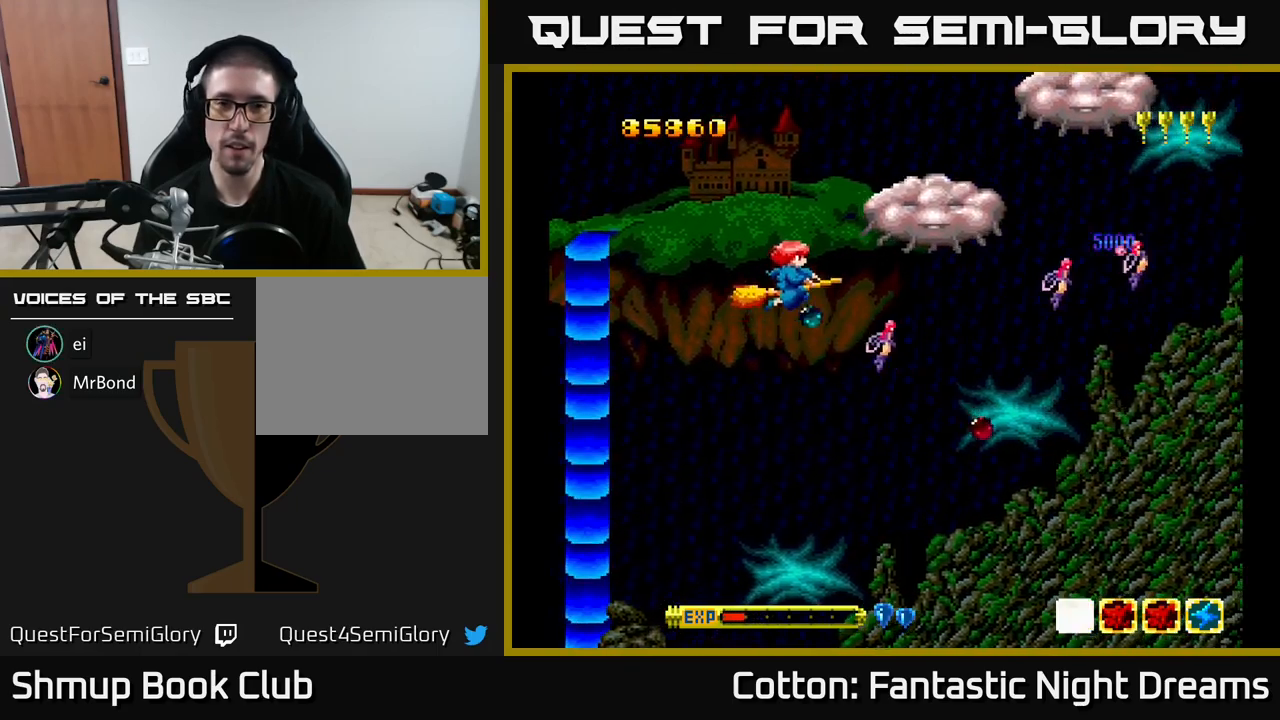
{"buttons": ["B", "Y"], "right_stick": "center", "events": [[84, "DPAD_LEFT", "down"], [100, "DPAD_UP", "up"], [167, "DPAD_LEFT", "up"]]}